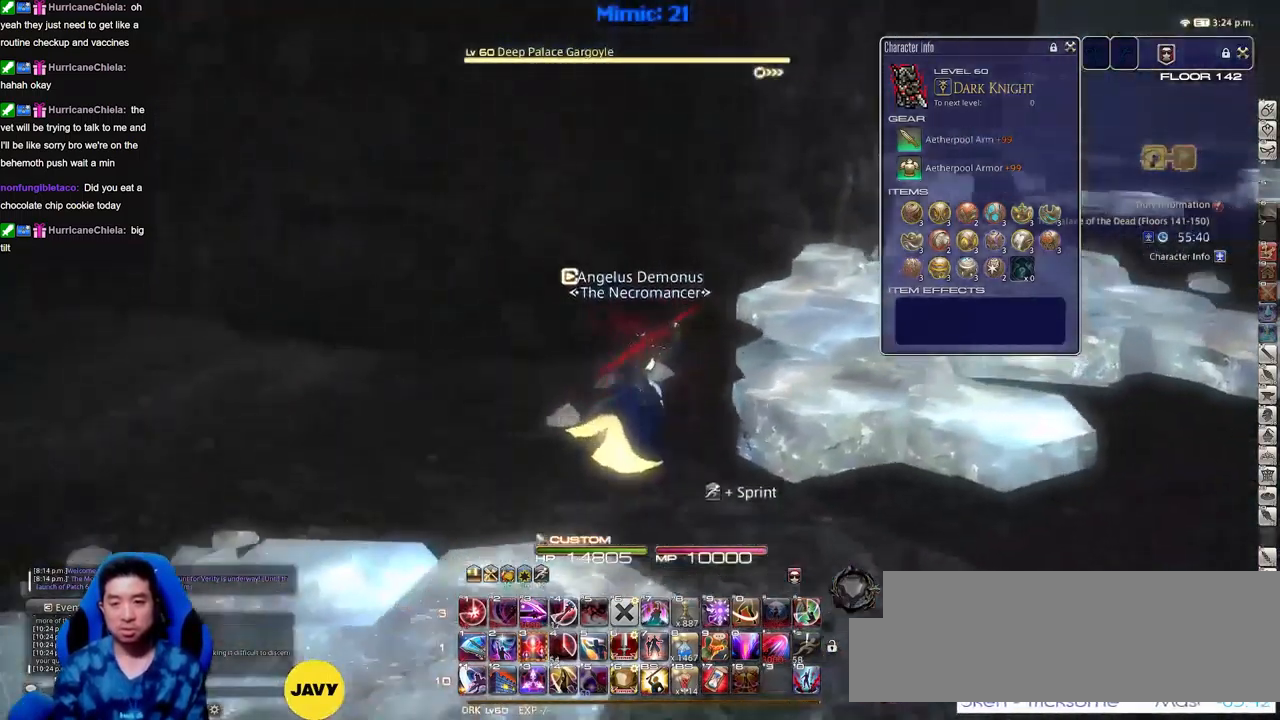
Gameplay with keyboard; each line is a JSON object with the keys held at the frame after it. "events" lists presses ("down") and releases ("up") of ".", "/", "0", "1", "2", "3", "4", "5", "6", "7", "8", "9", "a", "alt_l", "alt_r", "b", "backslash", "backspace", "c", "caps_lock", "comma", "ctrl_l", "ctrl_r", "d", "down", "e", "equals", "escape", "f", "f1", "f10", "f11", "f12", "f2", "f3", "f4", "f5", "f6", "f7", "f8", "f9", "g", "h", "i", "j", "k", "l", "lbracket", "left", "m", "minus", "n", "o", "p", "q", "quote", "r", "rbracket", "return", "right", "s", "semicolon", "shift_l", "shift_r", "space", "super", "t", "tab", "tilde", "u", "up", "v", "w", "x", "y" and "z" between this image and that frame as [ms after this image, input, new state], when the widget could be followed in between. No other keys are recorded. Mouse input is not recorded.
{"keys": ["a", "p"], "events": [[16, "p", "up"], [16, "space", "down"], [150, "d", "up"], [150, "space", "up"], [383, "a", "down"], [433, "w", "up"], [483, "p", "down"]]}
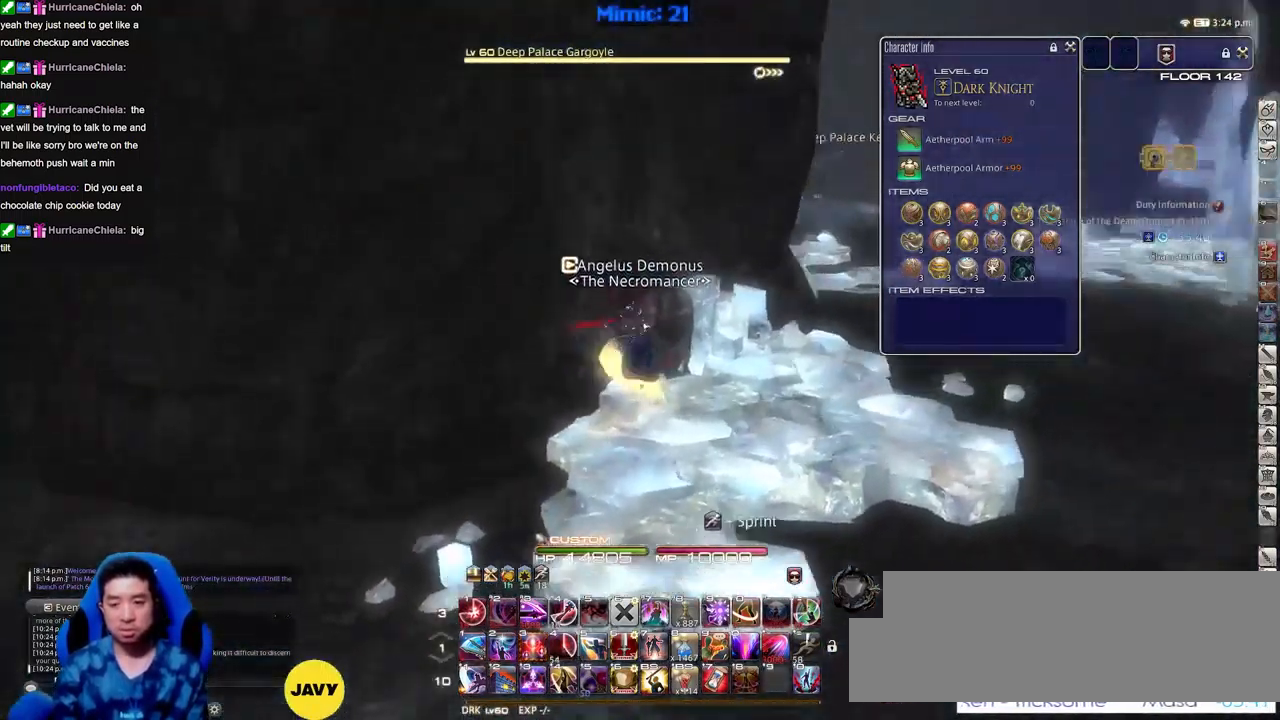
{"keys": ["a", "p"], "events": []}
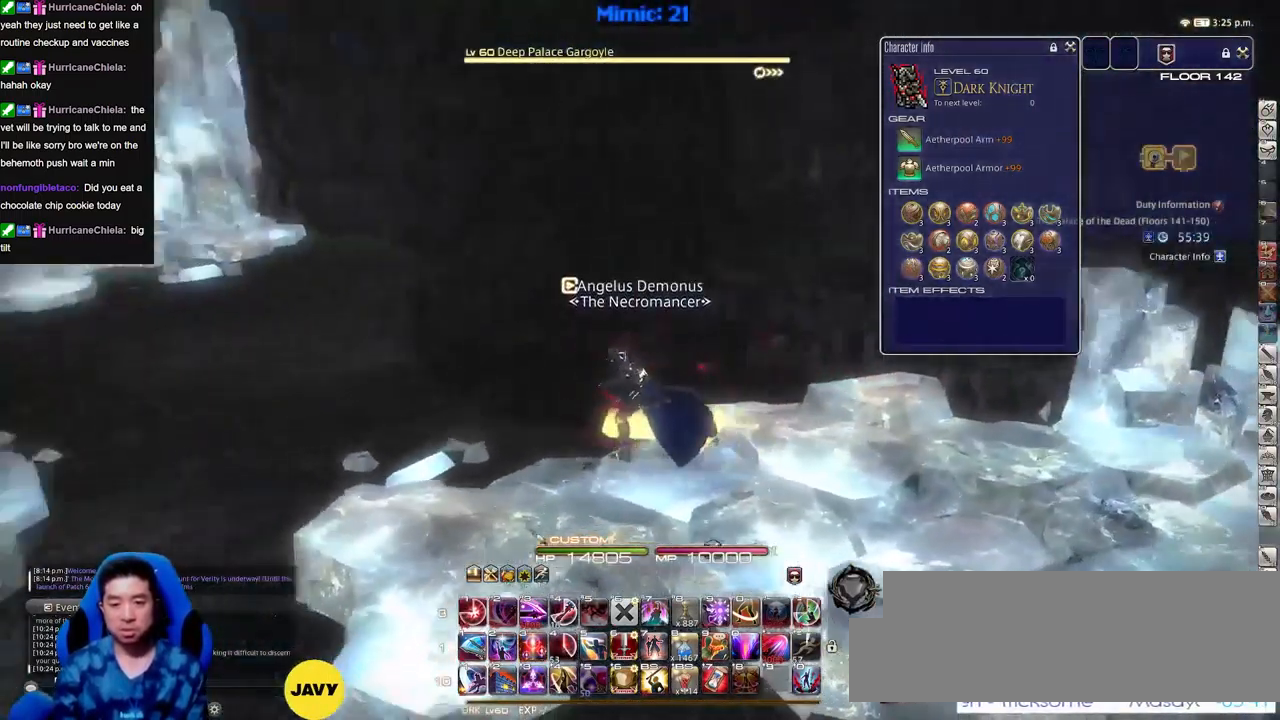
{"keys": ["w"], "events": [[17, "w", "down"], [434, "a", "up"], [434, "p", "up"]]}
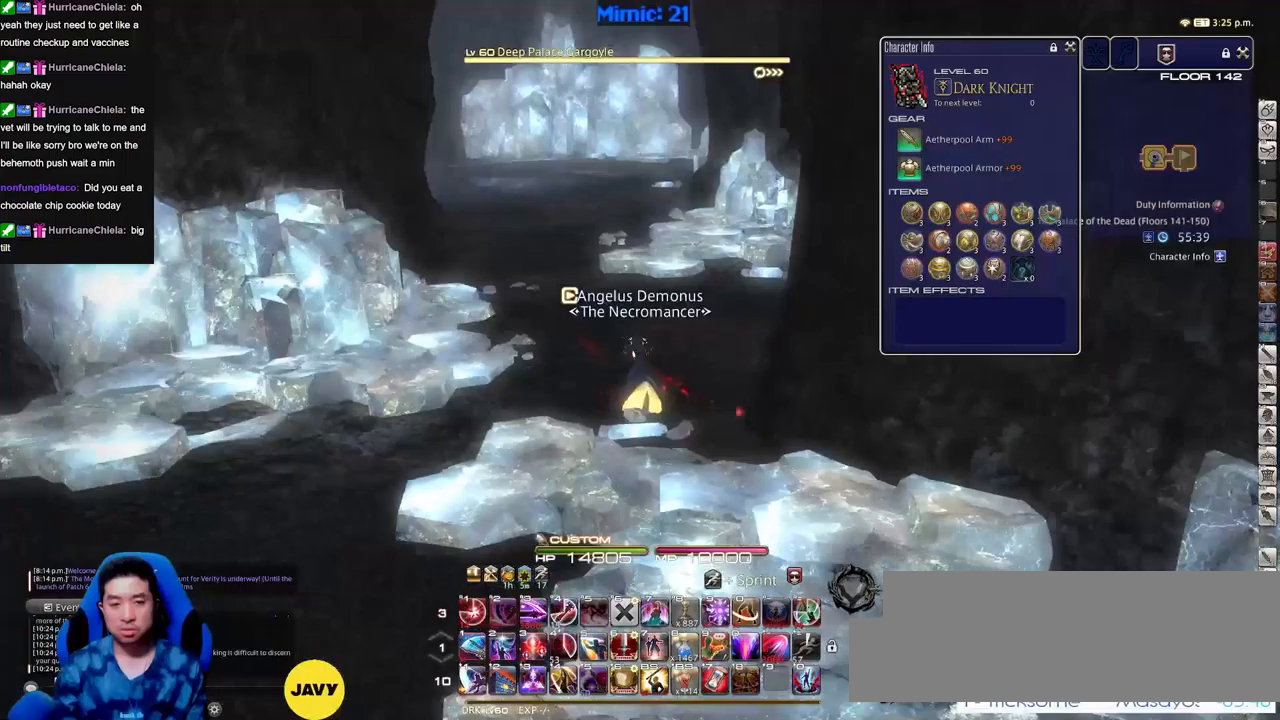
{"keys": ["w"], "events": []}
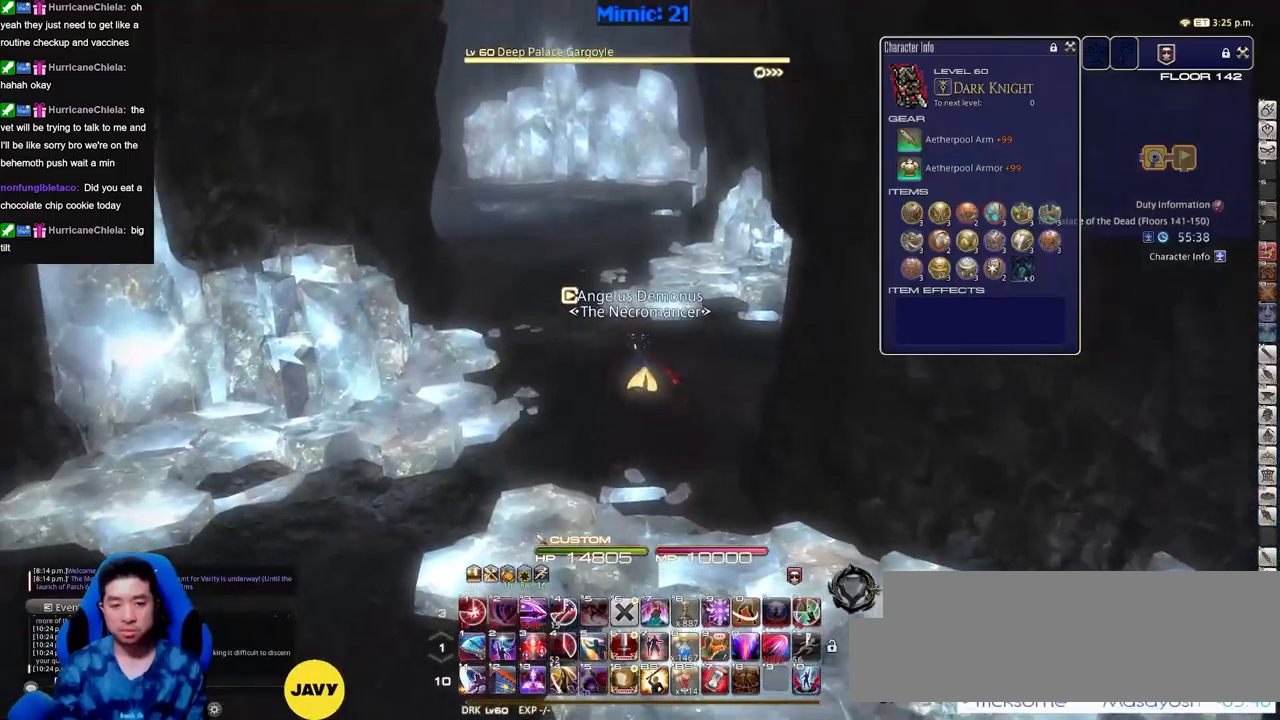
{"keys": ["w"], "events": [[284, "space", "down"], [417, "space", "up"]]}
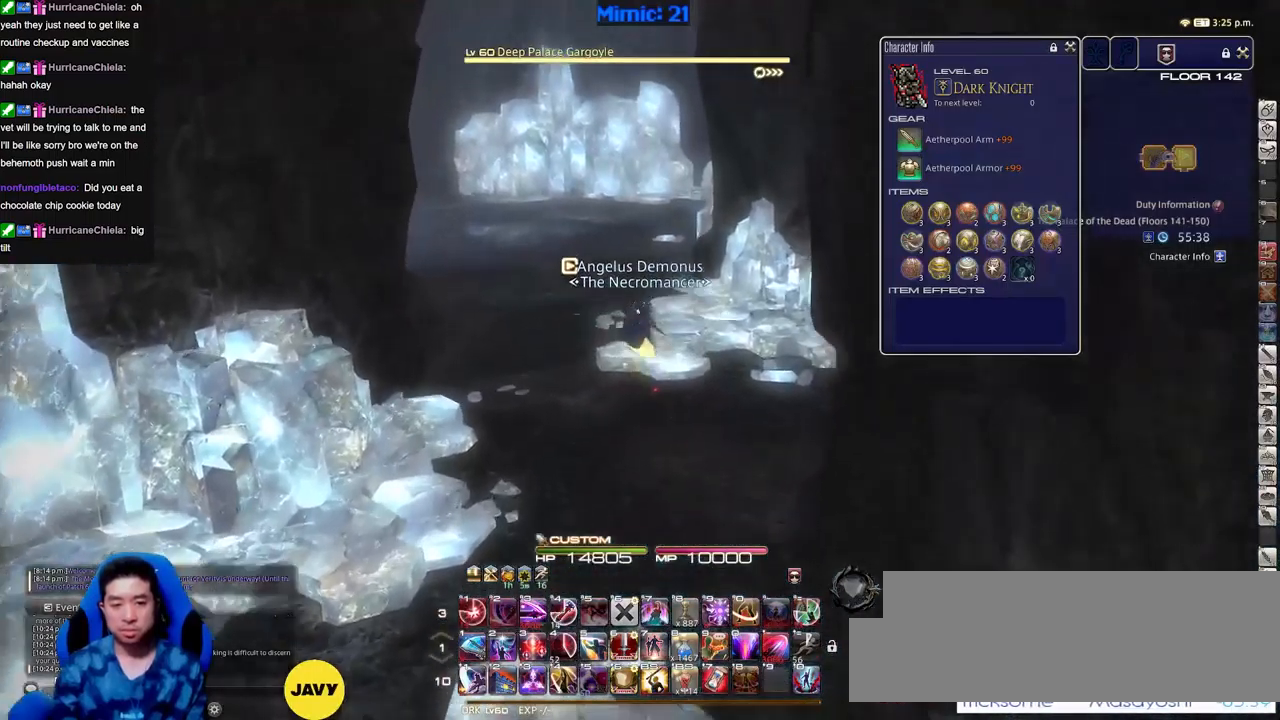
{"keys": ["w"], "events": []}
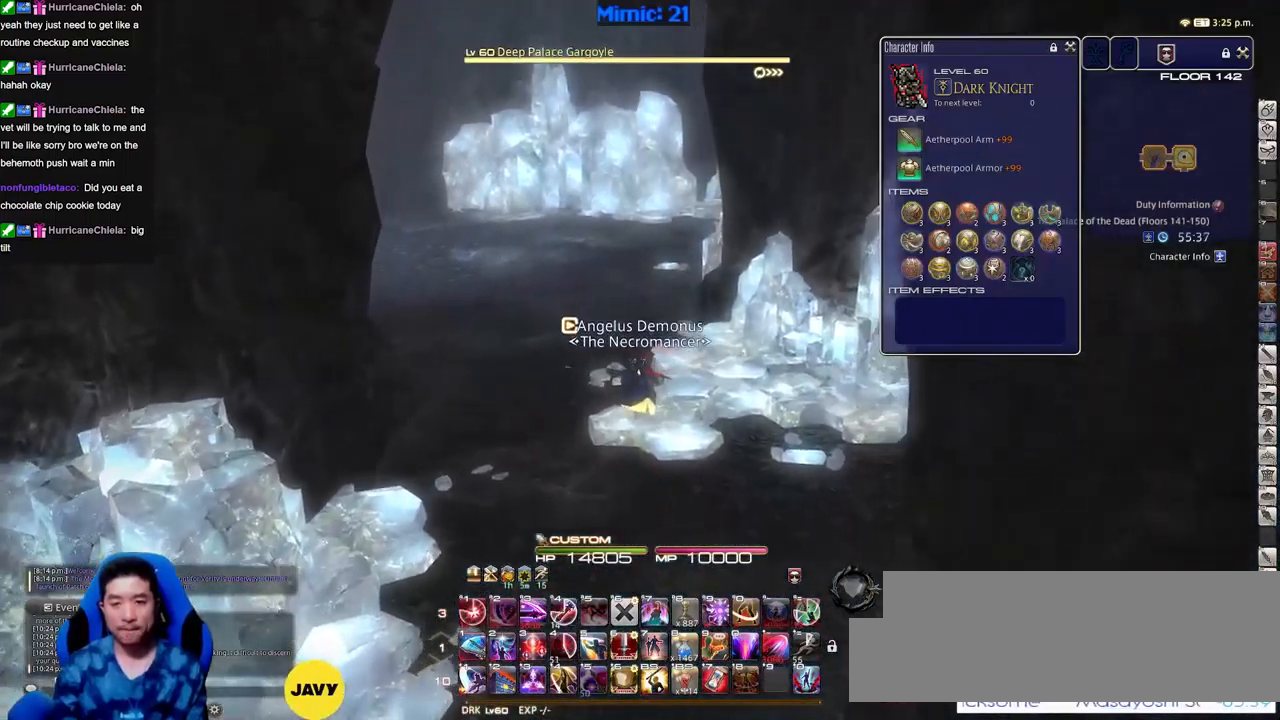
{"keys": ["w"], "events": [[117, "space", "down"], [217, "space", "up"]]}
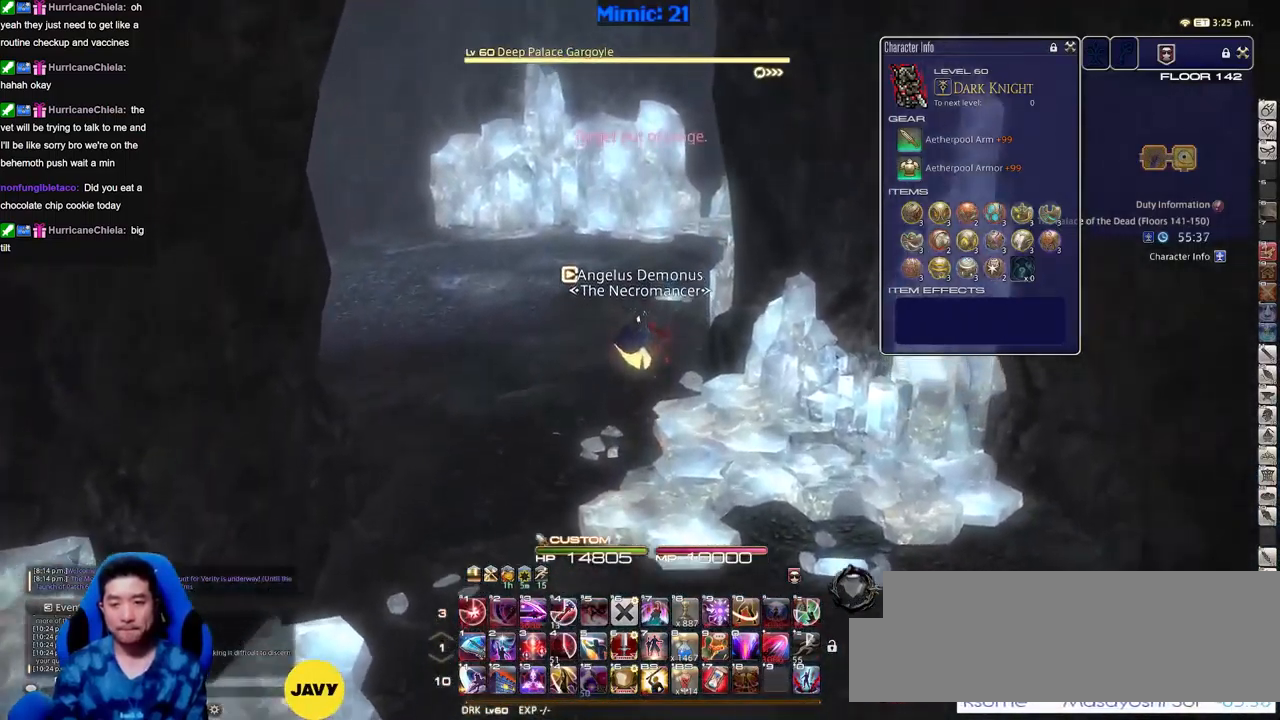
{"keys": ["a", "rbracket", "w"], "events": [[367, "rbracket", "down"], [467, "a", "down"]]}
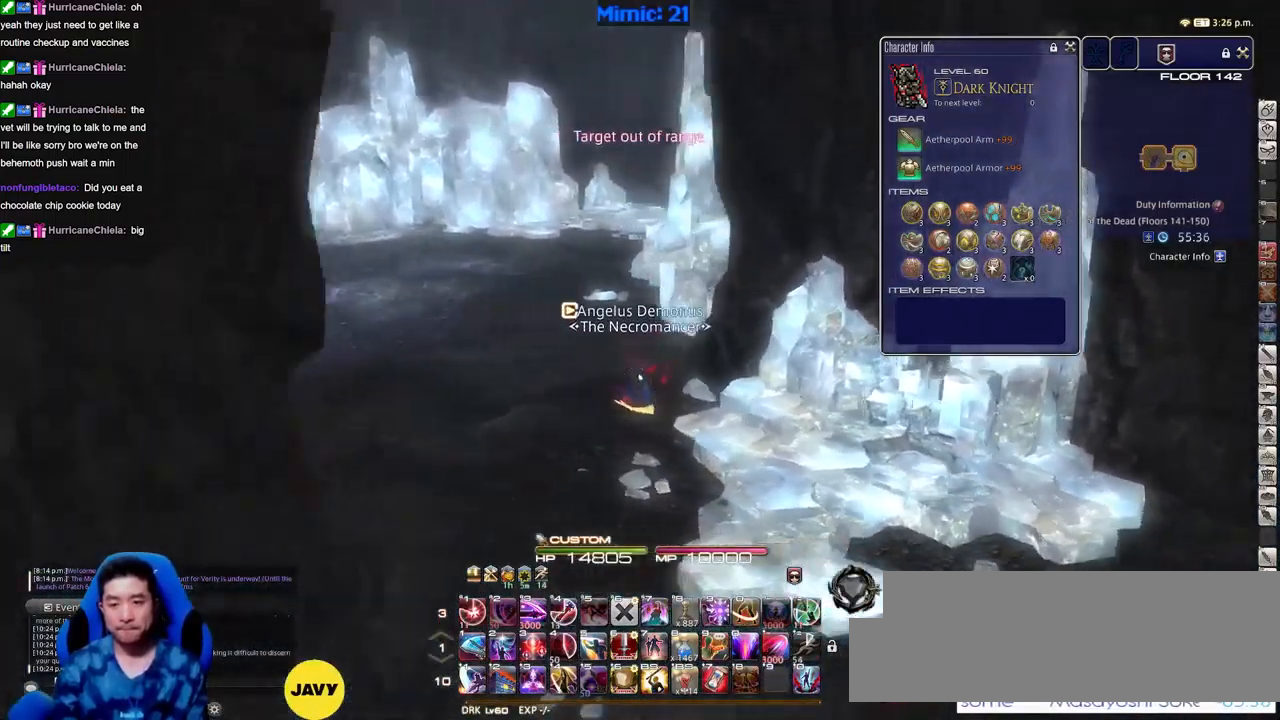
{"keys": ["a", "w"], "events": [[384, "rbracket", "up"]]}
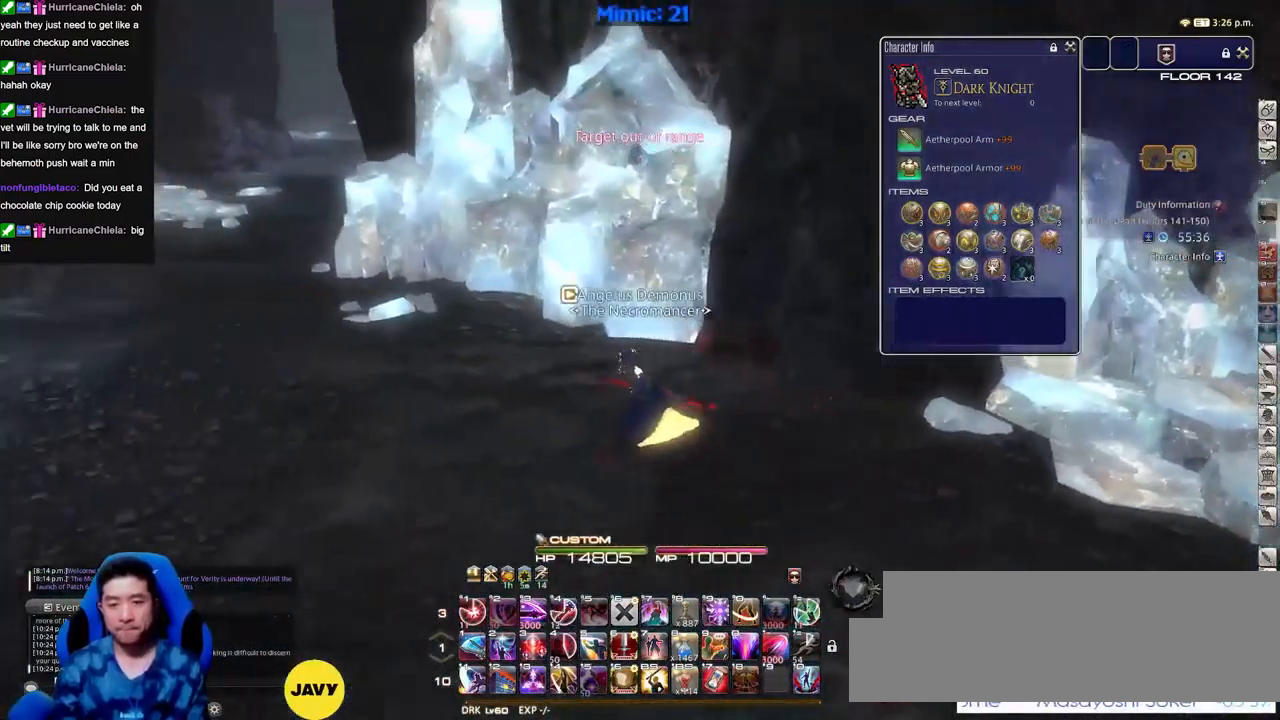
{"keys": ["a", "w"], "events": [[167, "rbracket", "down"], [300, "rbracket", "up"]]}
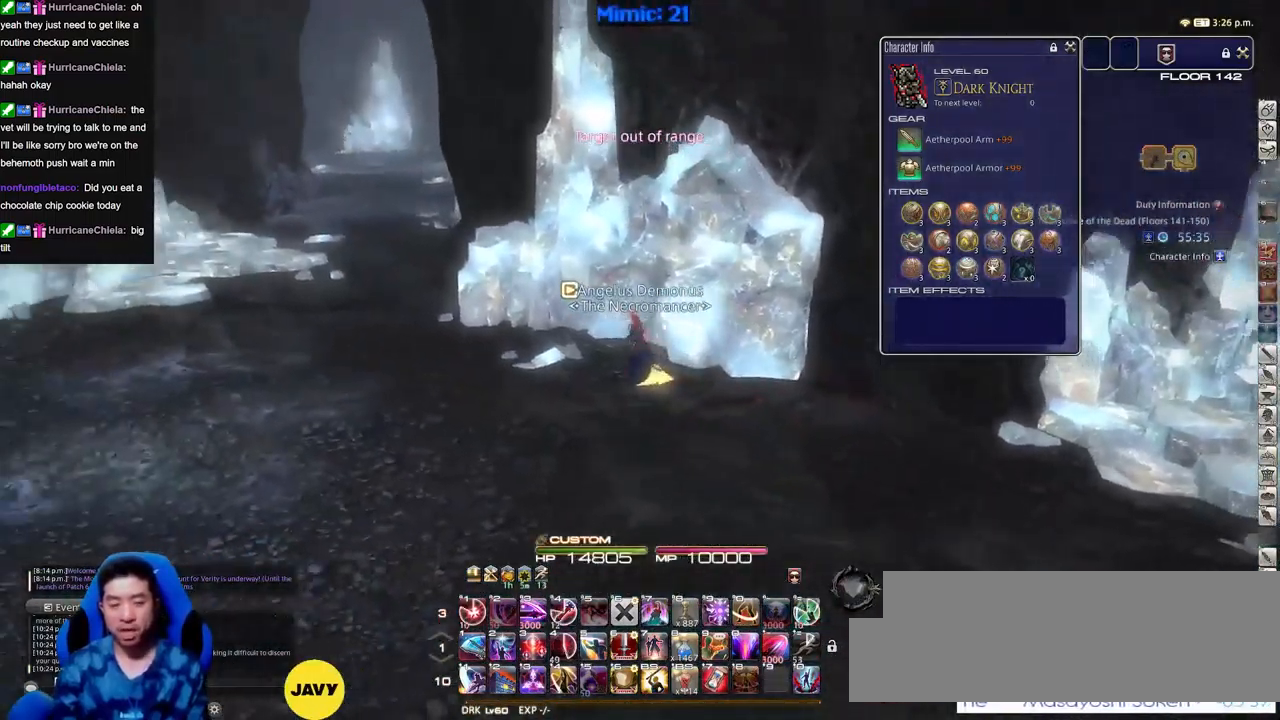
{"keys": ["a", "w"], "events": []}
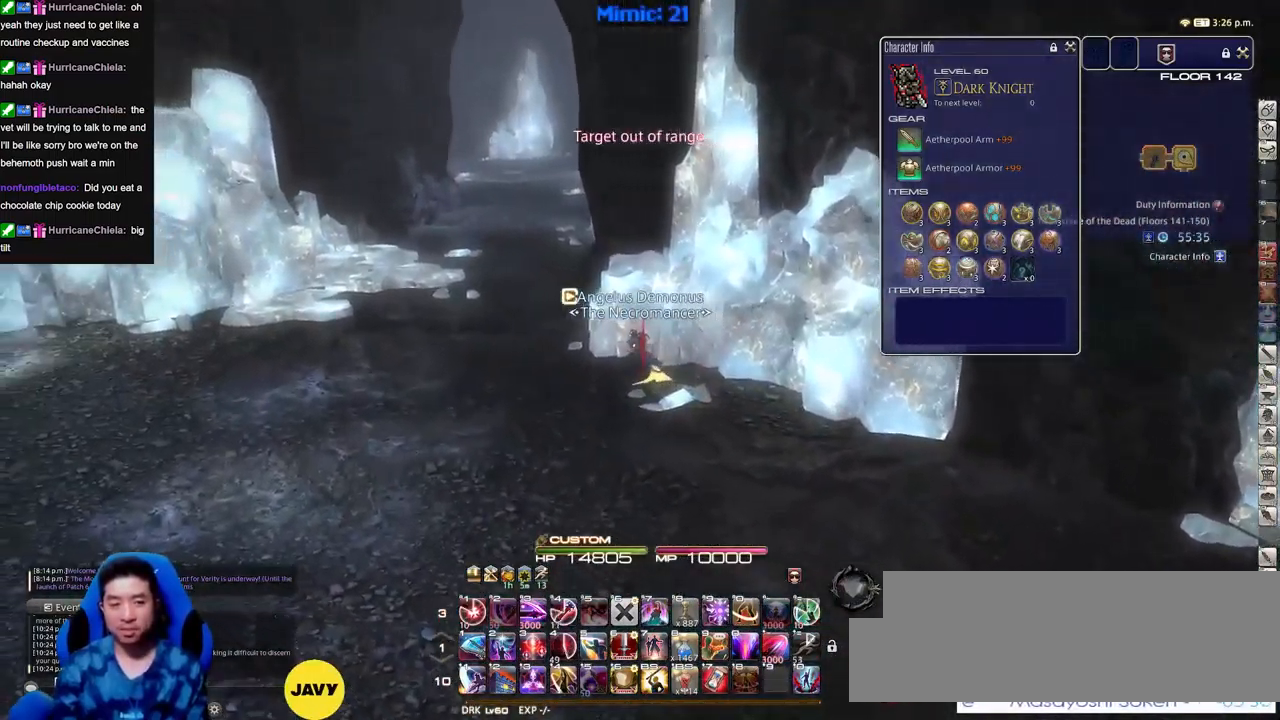
{"keys": ["a", "w"], "events": [[100, "rbracket", "down"], [250, "rbracket", "up"]]}
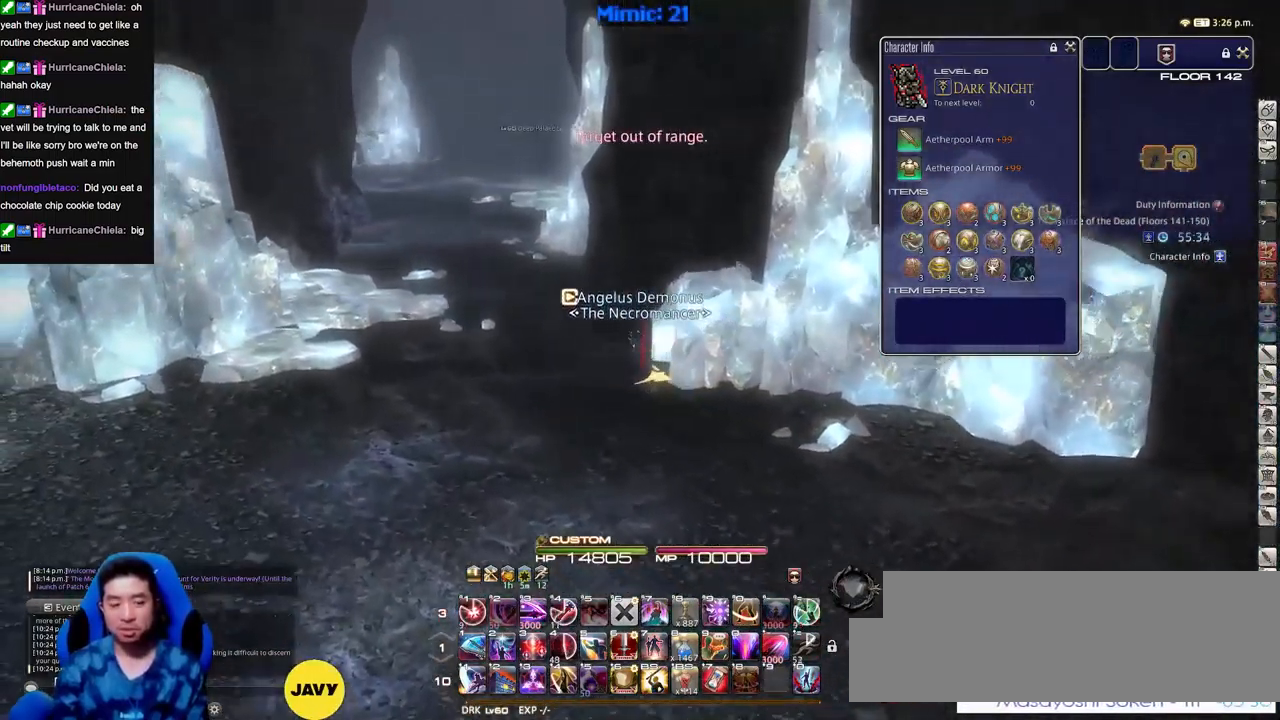
{"keys": ["a", "w"], "events": [[451, "lbracket", "down"], [501, "lbracket", "up"]]}
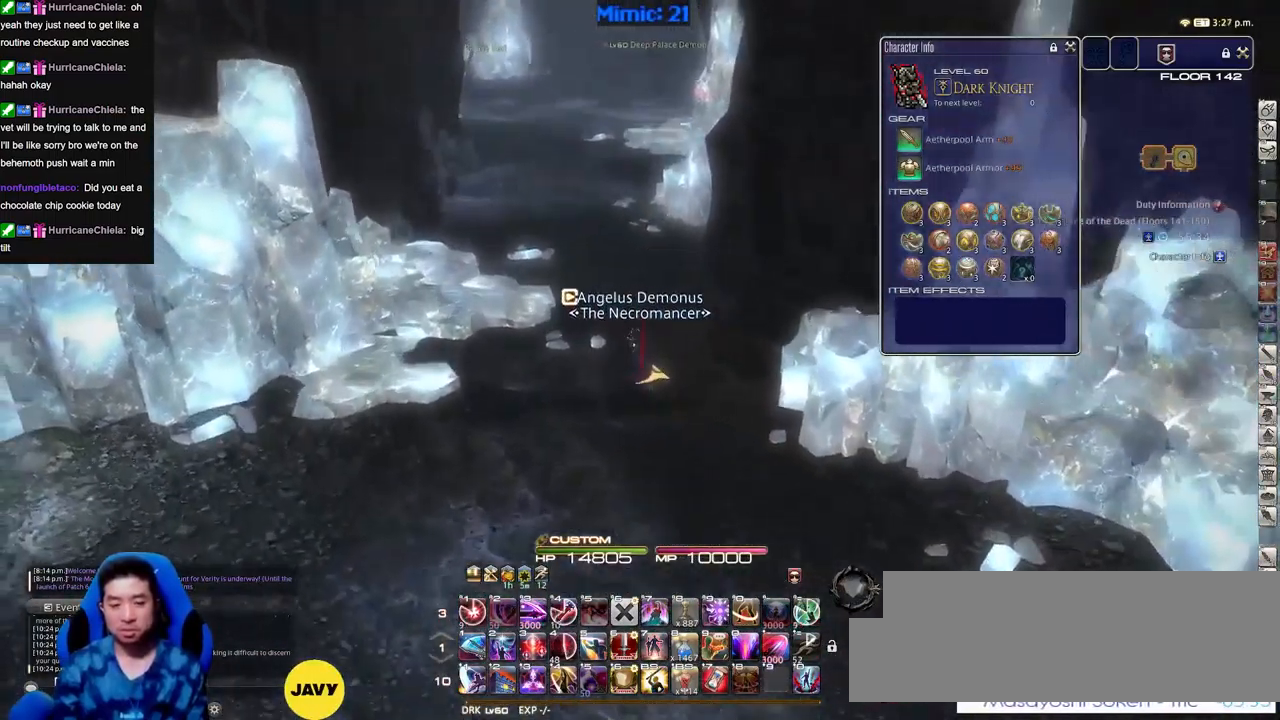
{"keys": ["w"], "events": [[234, "a", "up"], [367, "space", "down"], [467, "space", "up"]]}
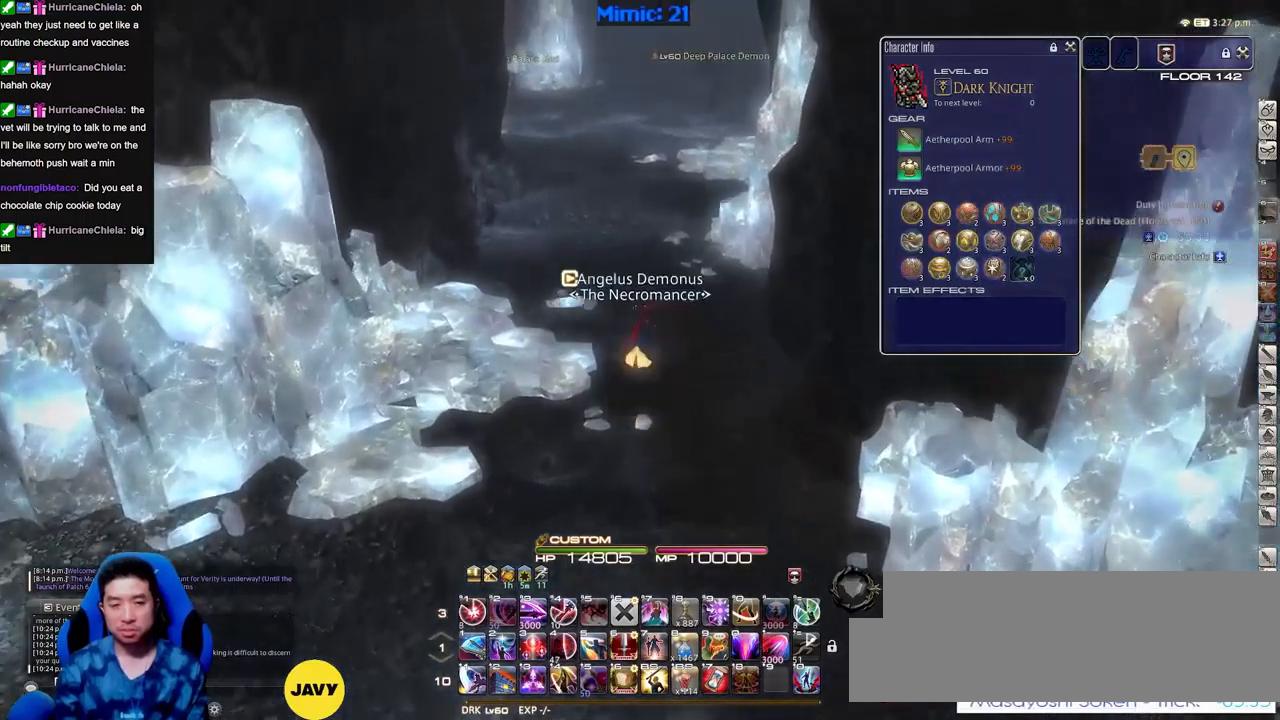
{"keys": ["w"], "events": [[17, "q", "down"], [101, "alt_r", "down"], [151, "q", "up"], [284, "q", "down"], [384, "q", "up"], [484, "alt_r", "up"]]}
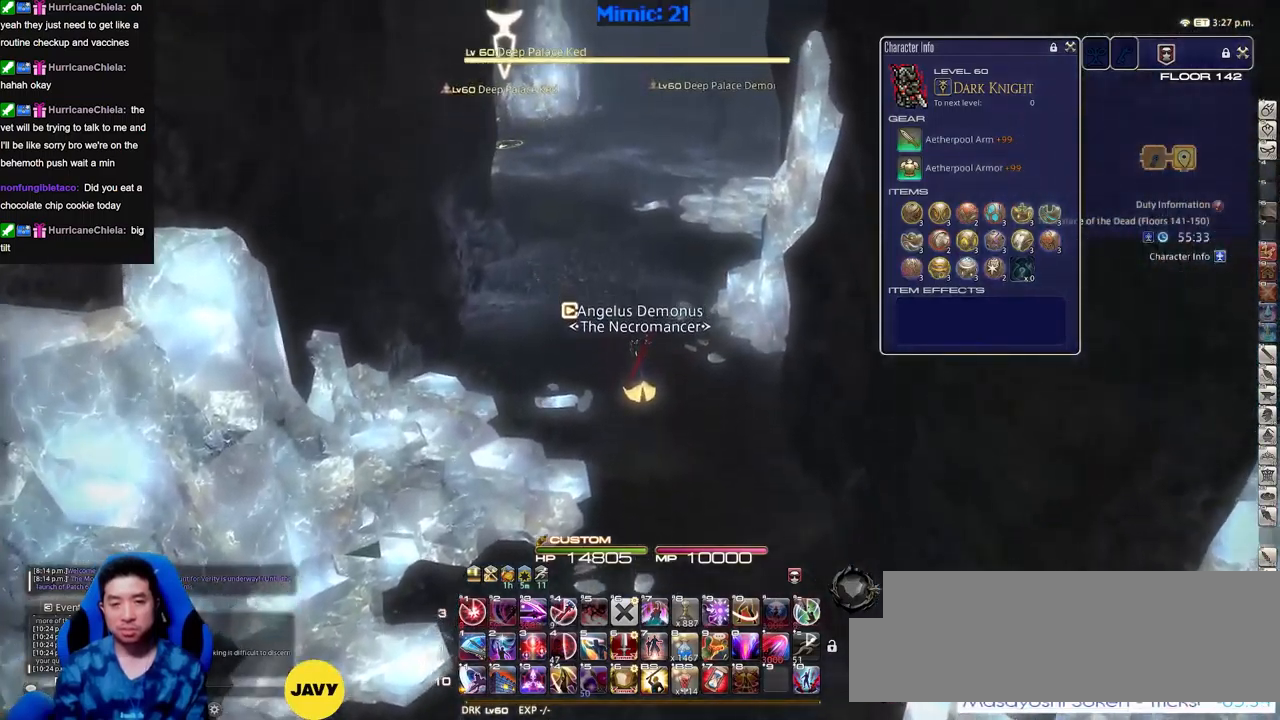
{"keys": ["rbracket", "w"], "events": [[167, "space", "down"], [267, "space", "up"], [400, "rbracket", "down"]]}
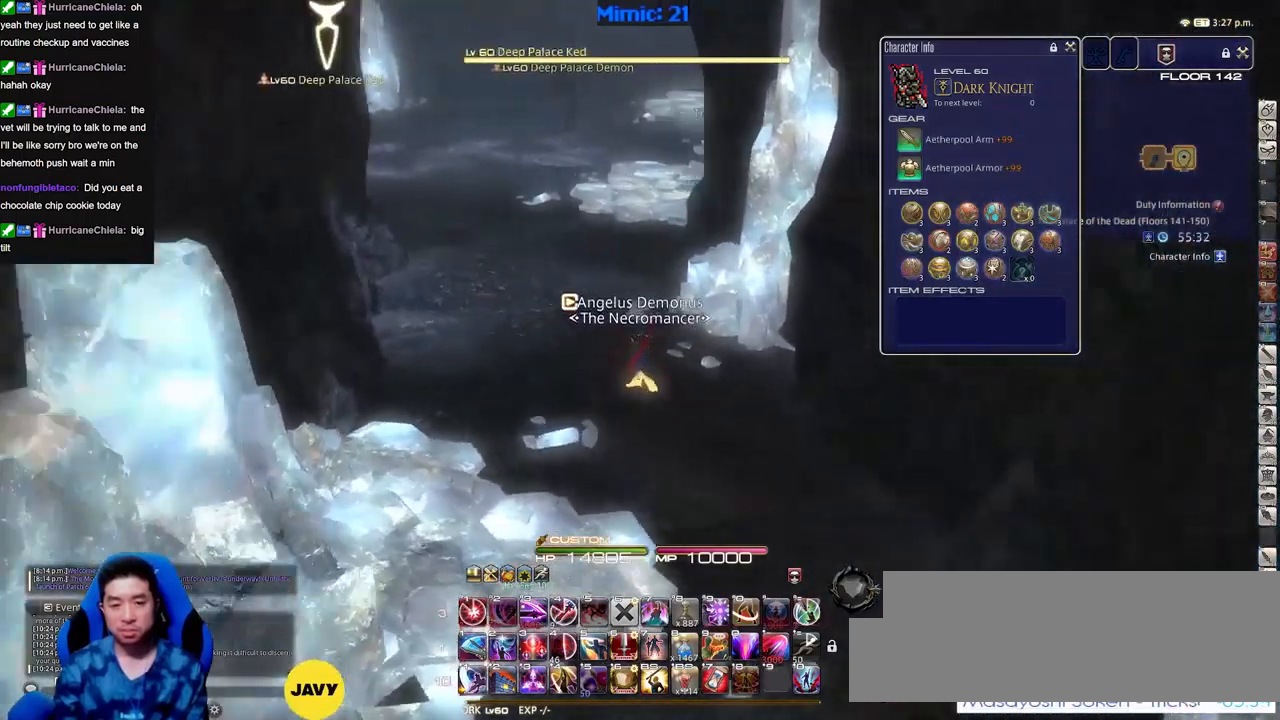
{"keys": ["a", "w"], "events": [[34, "a", "down"], [184, "return", "down"], [284, "rbracket", "up"], [284, "return", "up"]]}
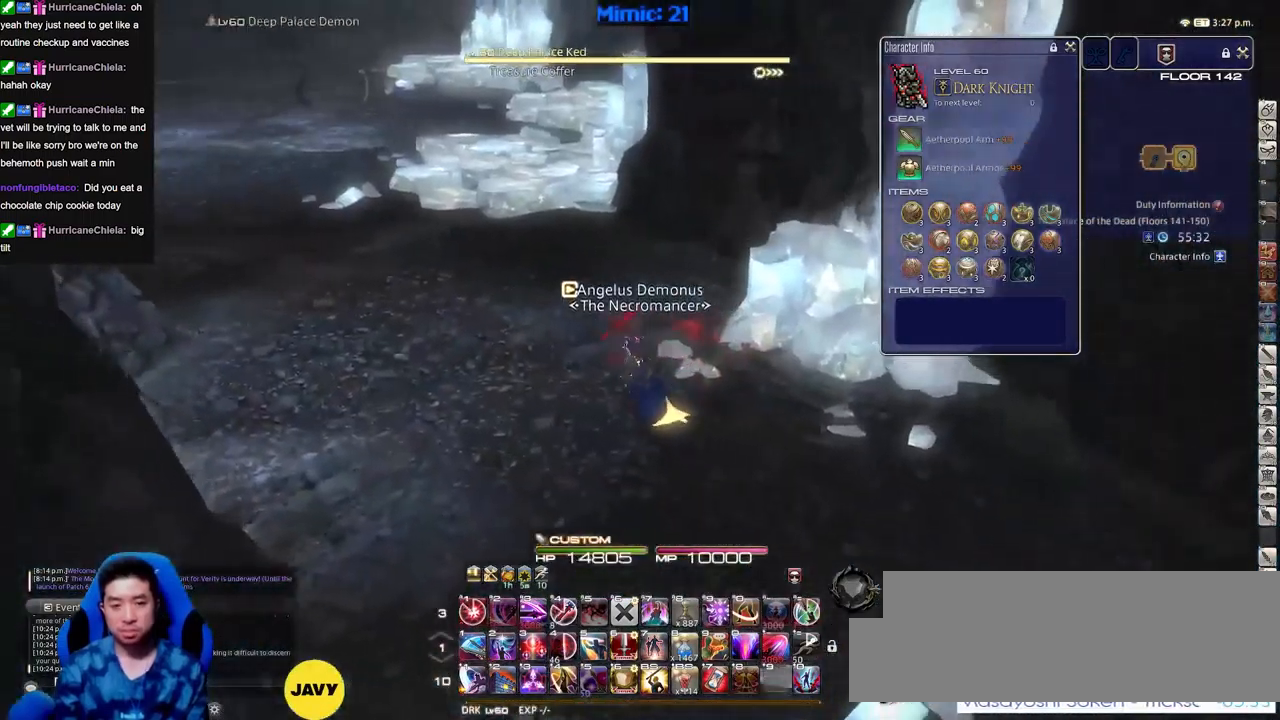
{"keys": ["w"], "events": [[150, "p", "down"], [284, "a", "up"], [284, "p", "up"]]}
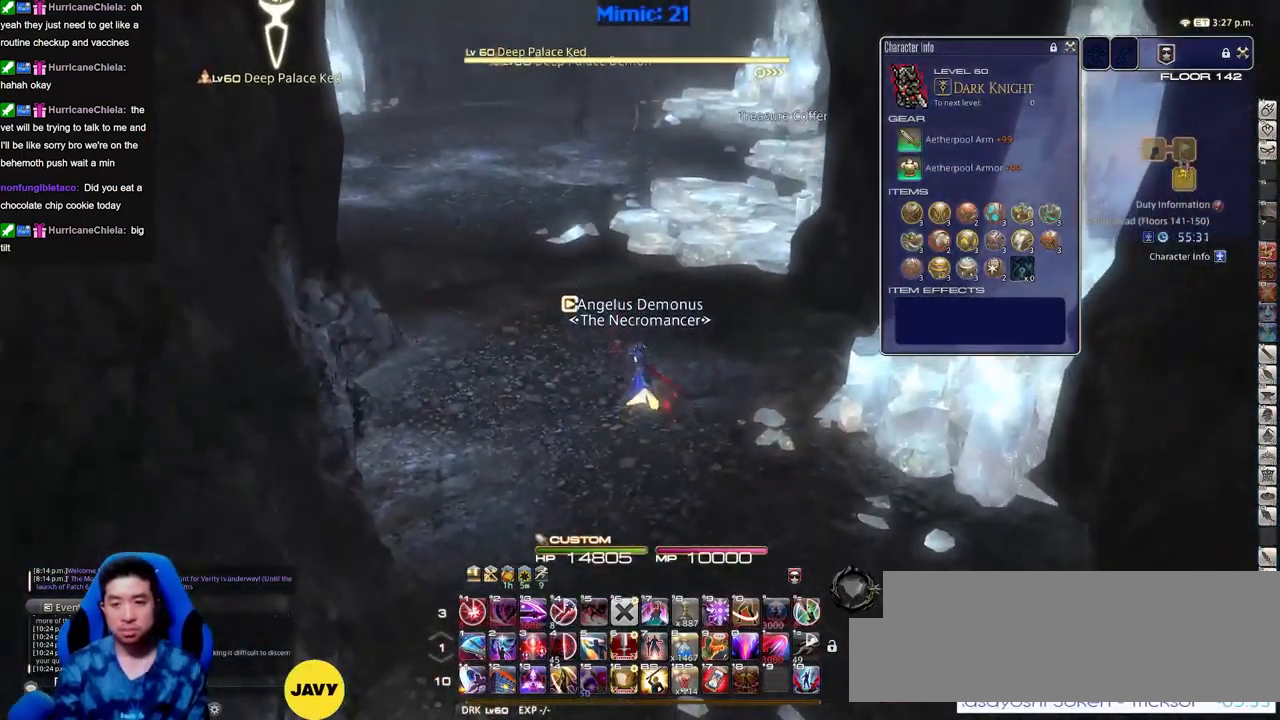
{"keys": ["w"], "events": [[167, "tab", "down"], [267, "tab", "up"]]}
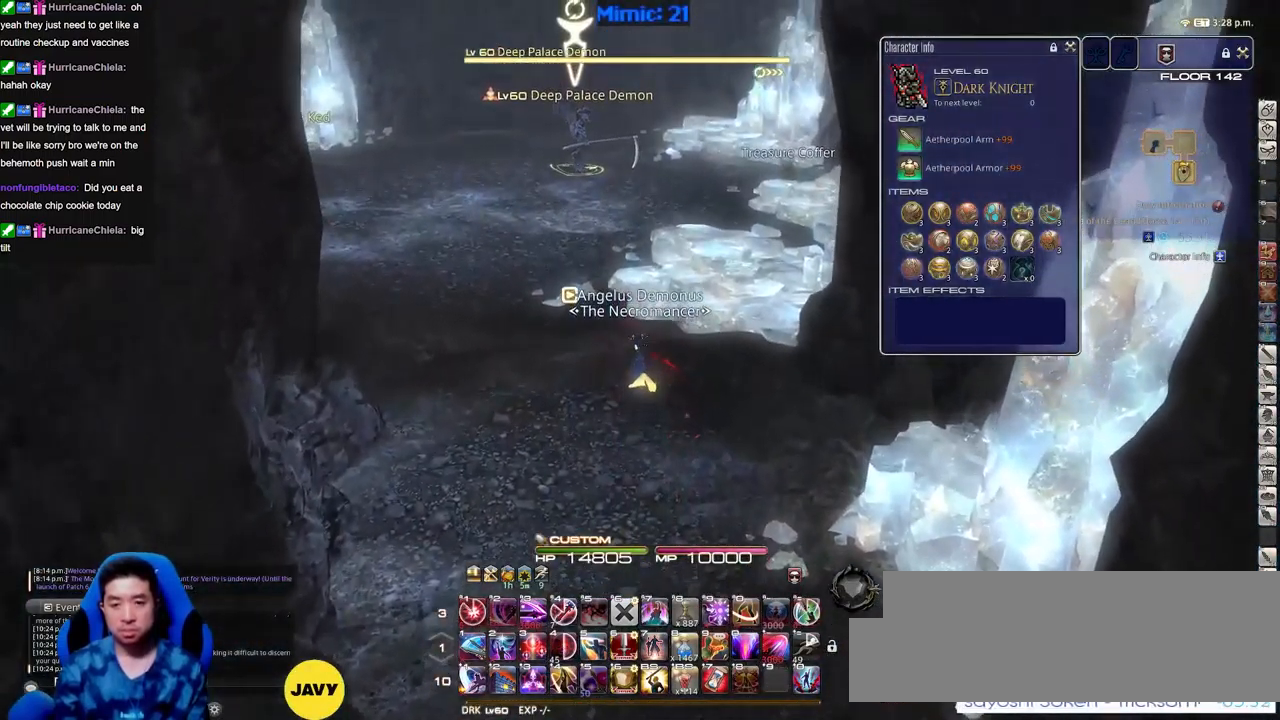
{"keys": ["w"], "events": [[183, "d", "down"], [183, "lbracket", "down"], [183, "rbracket", "down"], [317, "lbracket", "up"], [317, "rbracket", "up"], [417, "d", "up"]]}
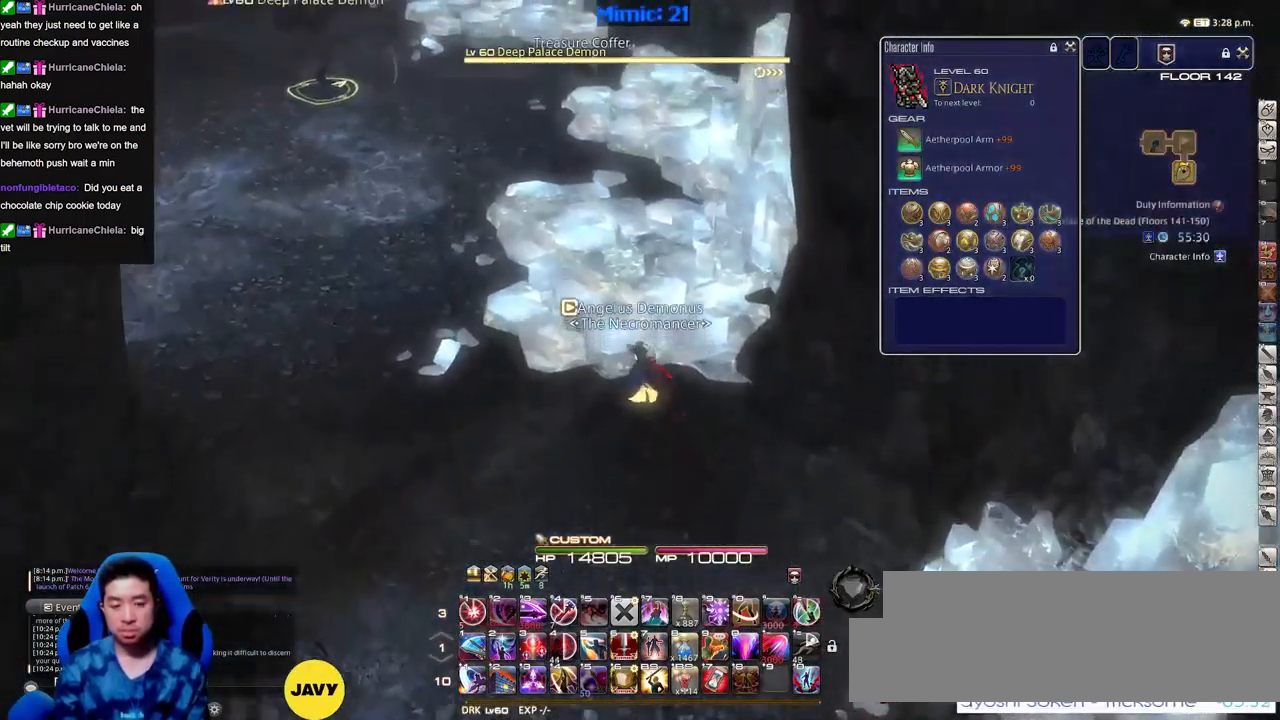
{"keys": ["w"], "events": [[51, "rbracket", "down"], [101, "rbracket", "up"]]}
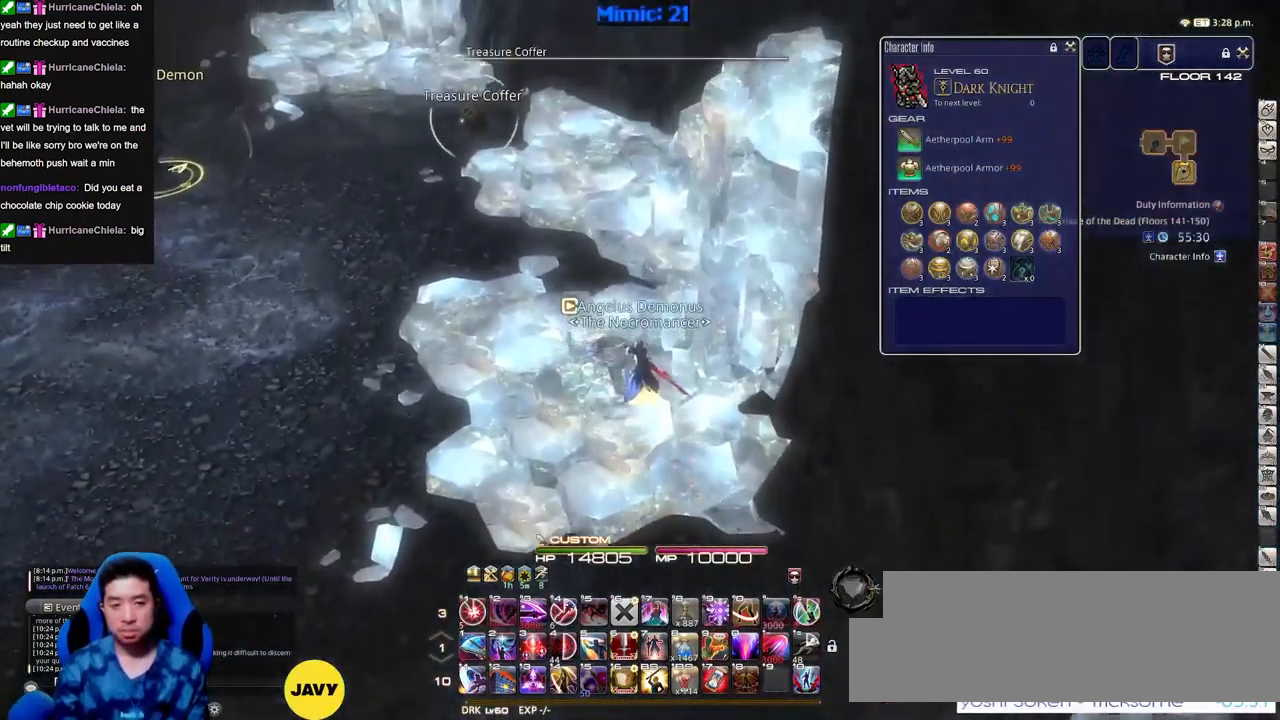
{"keys": ["w"], "events": [[33, "e", "down"], [117, "e", "up"], [167, "return", "down"], [217, "return", "up"]]}
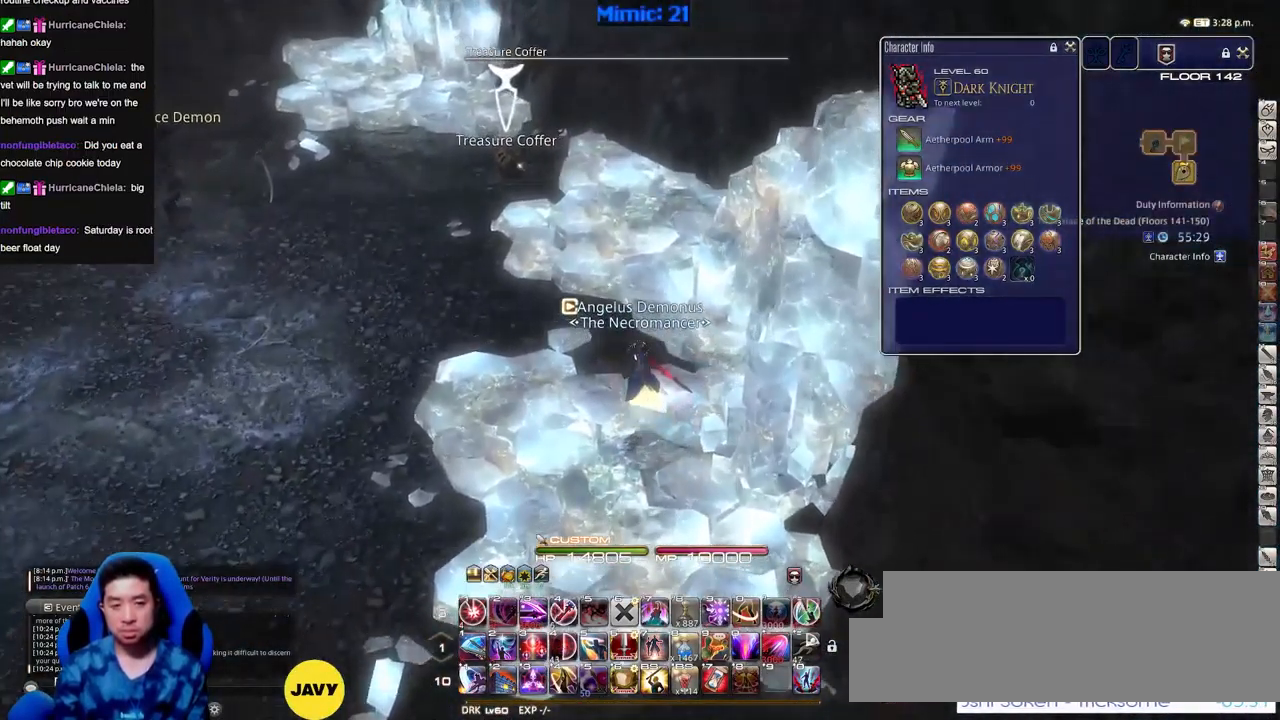
{"keys": ["w"], "events": [[284, "rbracket", "down"], [367, "rbracket", "up"]]}
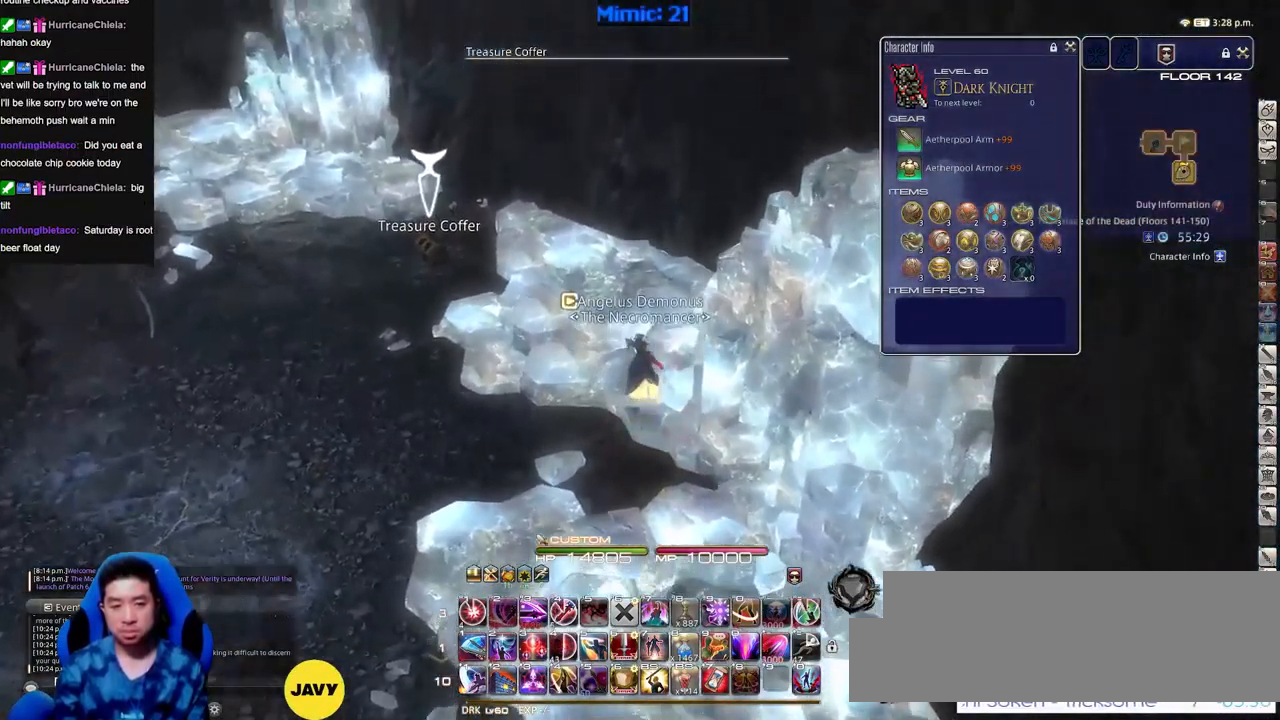
{"keys": ["p", "w"], "events": [[483, "p", "down"]]}
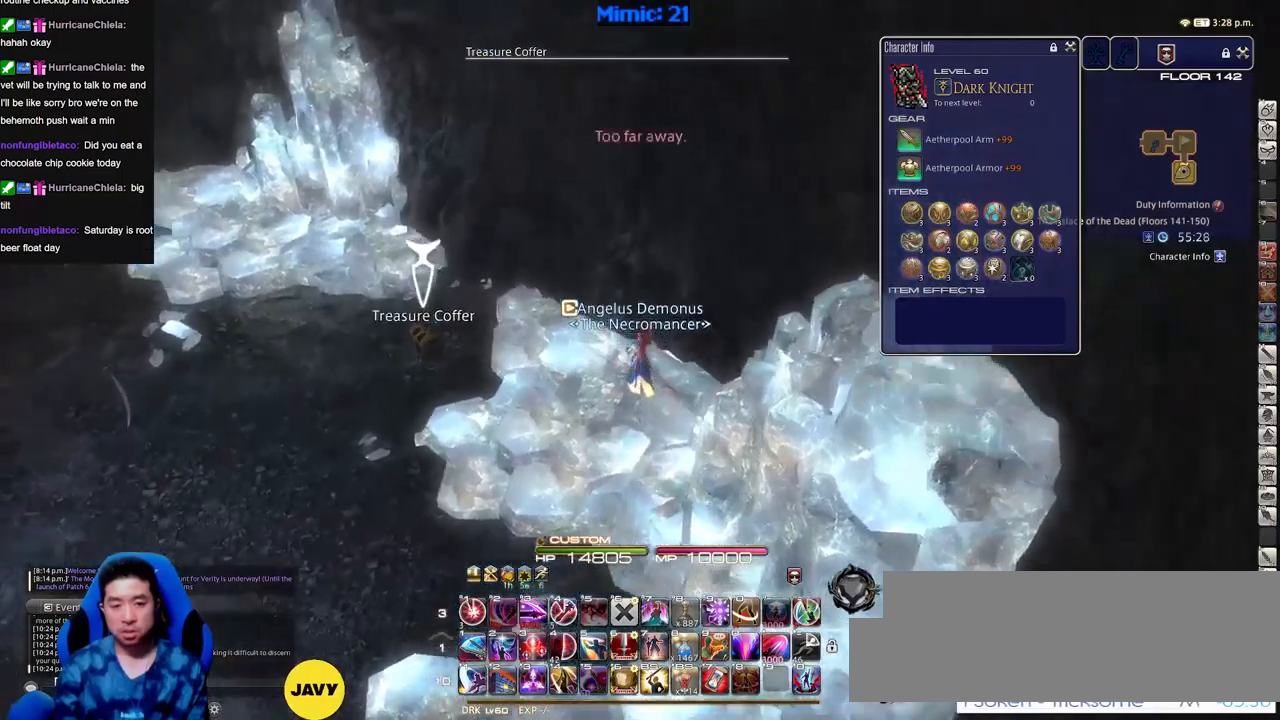
{"keys": ["d"], "events": [[16, "a", "down"], [66, "p", "up"], [167, "return", "down"], [217, "return", "up"], [300, "return", "down"], [350, "a", "up"], [350, "d", "down"], [350, "return", "up"], [400, "w", "up"], [450, "return", "down"], [500, "return", "up"]]}